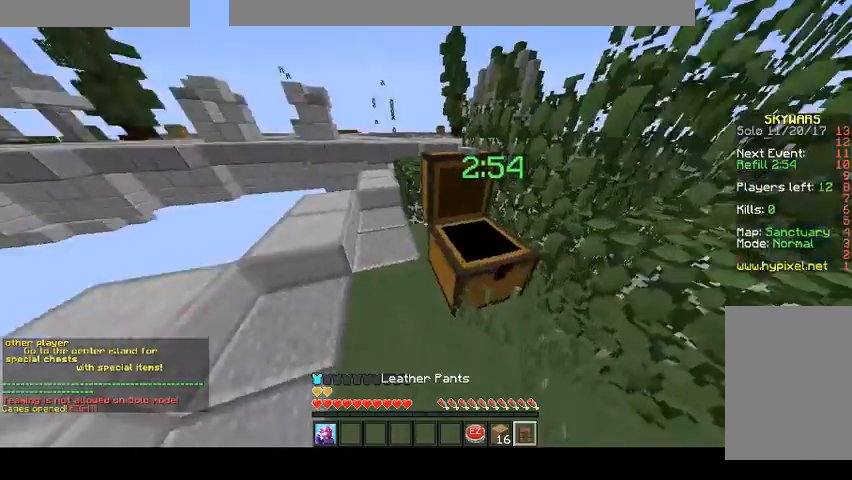
Gameplay with keyboard and mouse; each line is a JSON object with the keys and mouse buttons held at the frame after it. "events" lists presses ("down") and releases ("up") of "a", "d", "s", "space", "w", "mouse_left" and "mouse_right" between this image and that frame as [ms after this image, input, new state], when the widget could be followed in between. "mouse_left", "mouse_right" = the "left", "right" buttons of the "mouse" list. No other keys are recorded. Fast repeated clicks can show as one long hold. Mouse movement is not recorded.
{"keys": ["a"], "mouse": ["right"], "events": [[167, "w", "down"], [467, "mouse_right", "down"], [467, "w", "up"], [500, "a", "down"]]}
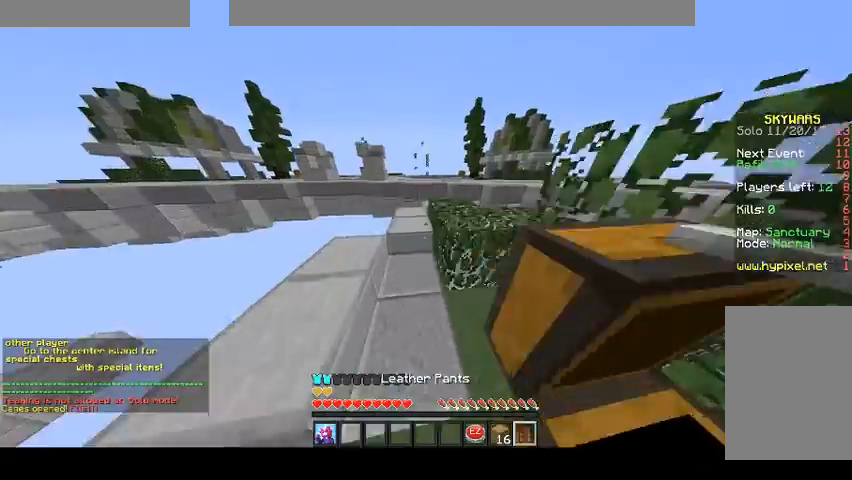
{"keys": ["w"], "mouse": [], "events": [[167, "mouse_right", "up"], [200, "a", "up"], [367, "w", "down"]]}
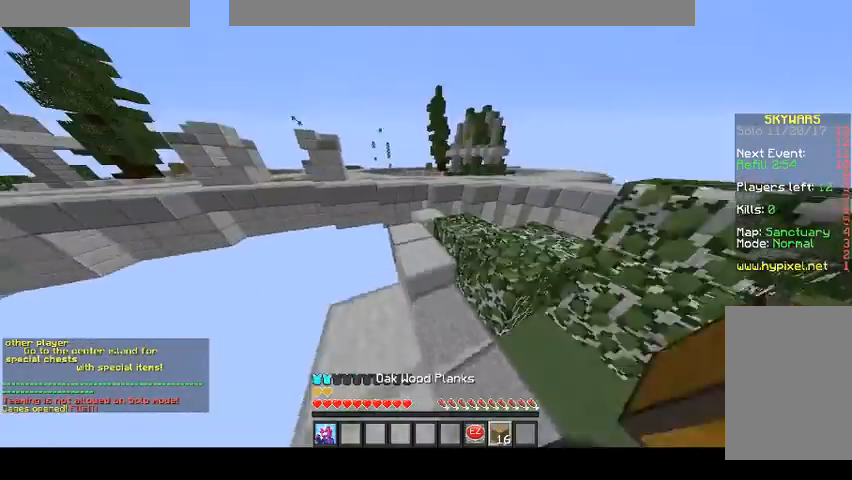
{"keys": ["w"], "mouse": [], "events": []}
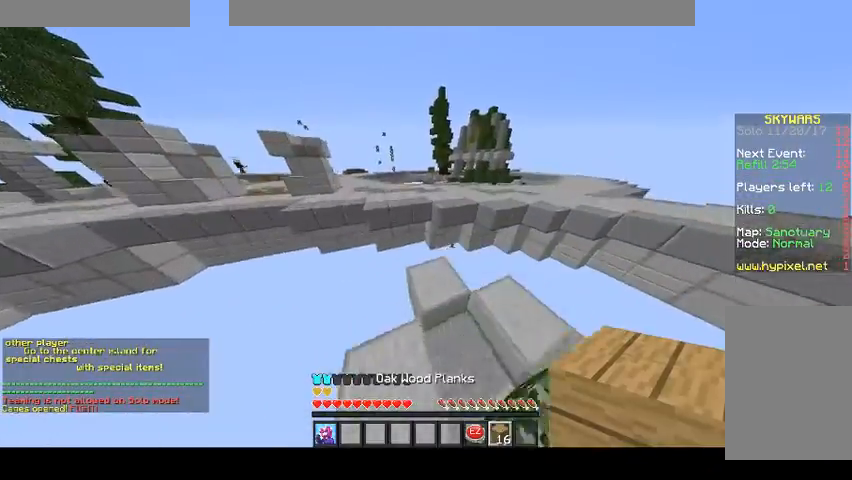
{"keys": ["space", "w"], "mouse": [], "events": [[367, "mouse_left", "down"], [367, "space", "down"], [500, "mouse_left", "up"]]}
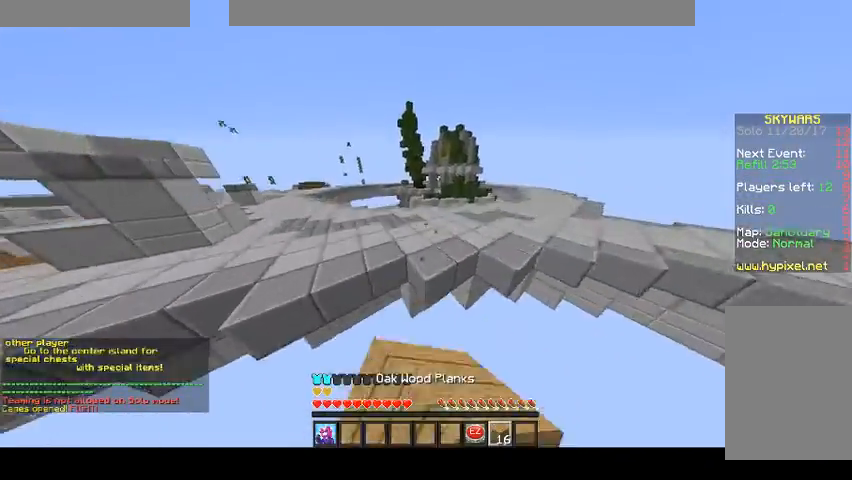
{"keys": ["space", "w"], "mouse": [], "events": [[200, "space", "up"], [400, "space", "down"]]}
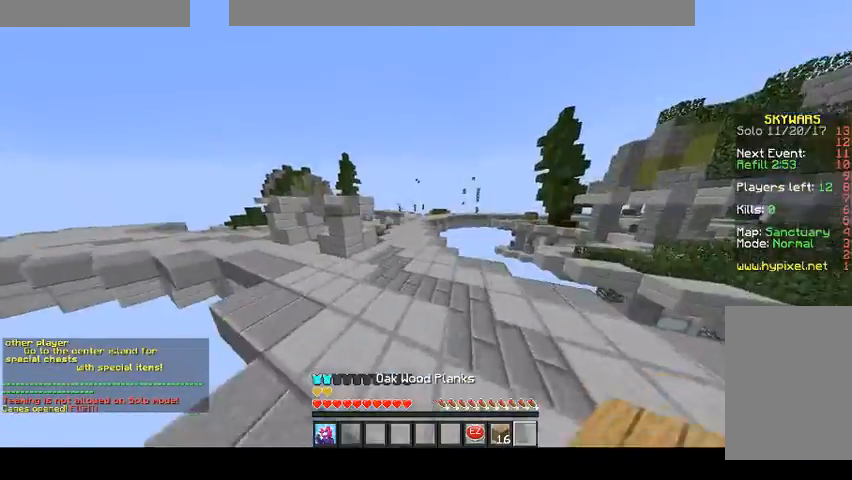
{"keys": ["w"], "mouse": [], "events": [[33, "space", "up"]]}
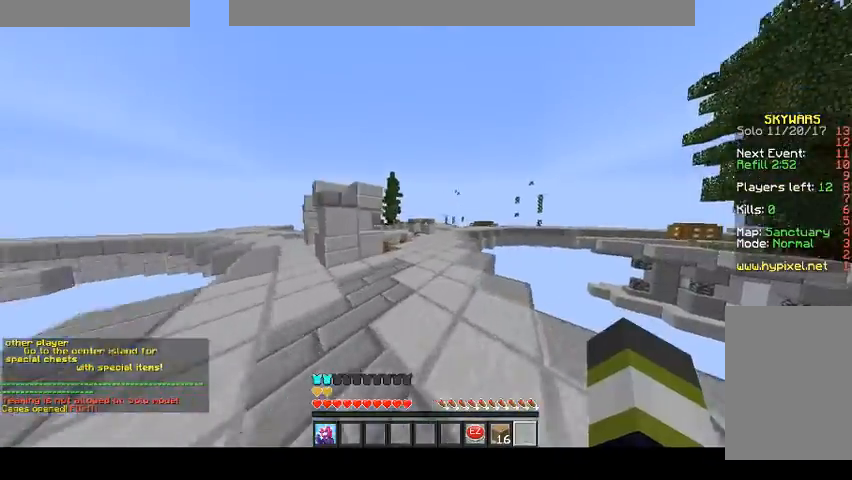
{"keys": ["space", "w"], "mouse": [], "events": [[33, "space", "down"], [233, "space", "up"], [500, "space", "down"]]}
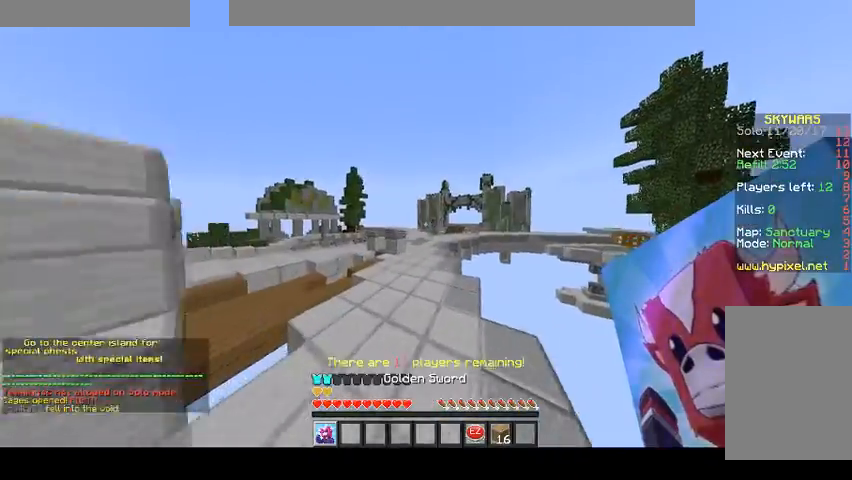
{"keys": ["w"], "mouse": ["left"], "events": [[167, "mouse_left", "down"], [233, "space", "up"], [300, "mouse_left", "up"], [500, "mouse_left", "down"]]}
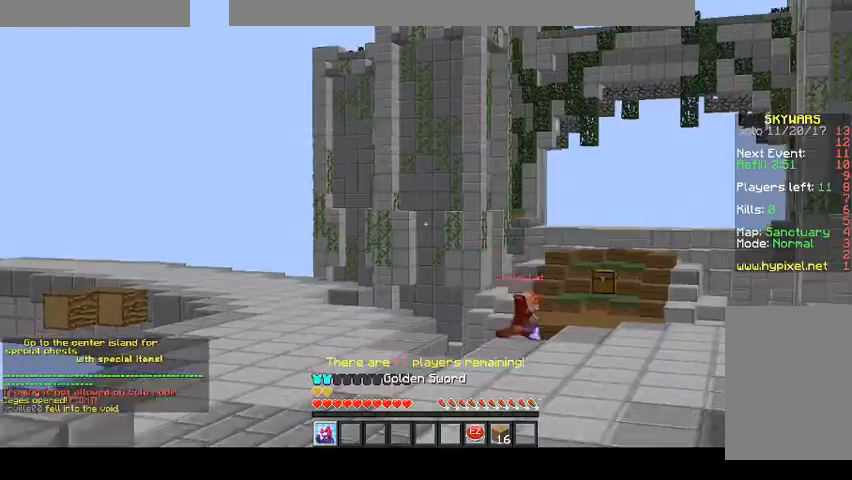
{"keys": ["space", "w"], "mouse": [], "events": [[100, "mouse_left", "up"], [200, "mouse_left", "down"], [300, "mouse_left", "up"], [500, "space", "down"]]}
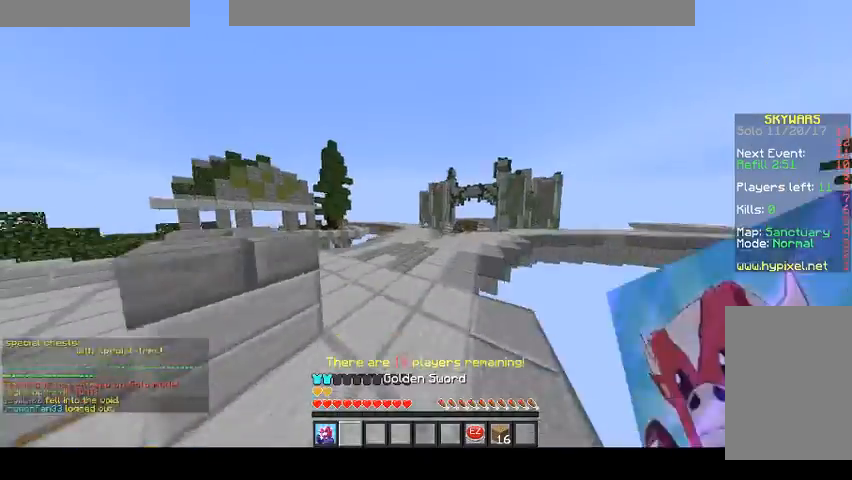
{"keys": ["w"], "mouse": [], "events": [[200, "space", "up"]]}
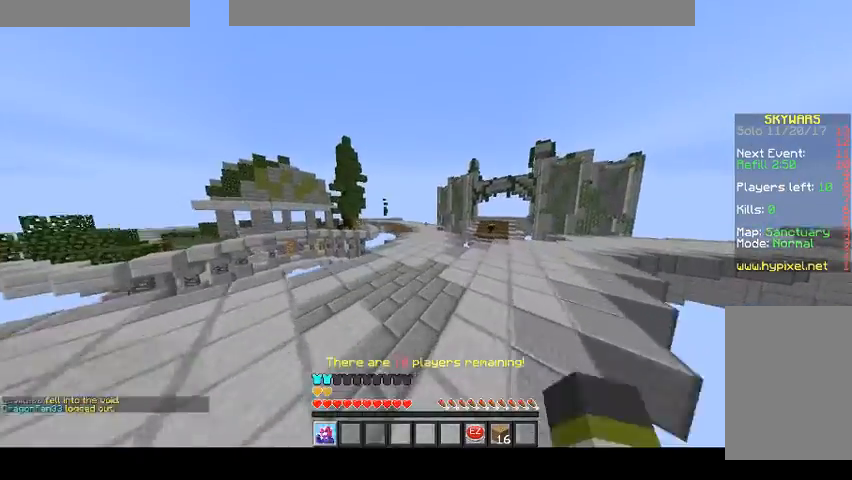
{"keys": ["w"], "mouse": [], "events": [[267, "space", "down"], [400, "space", "up"]]}
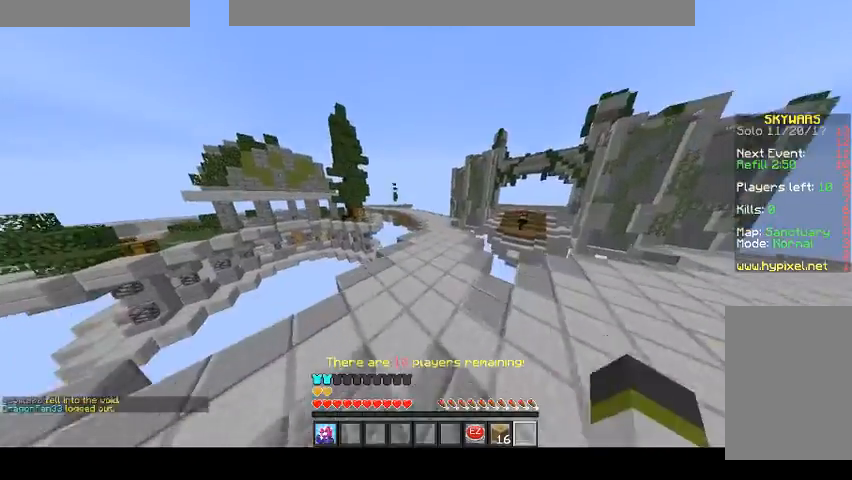
{"keys": ["space", "w"], "mouse": [], "events": [[100, "space", "down"]]}
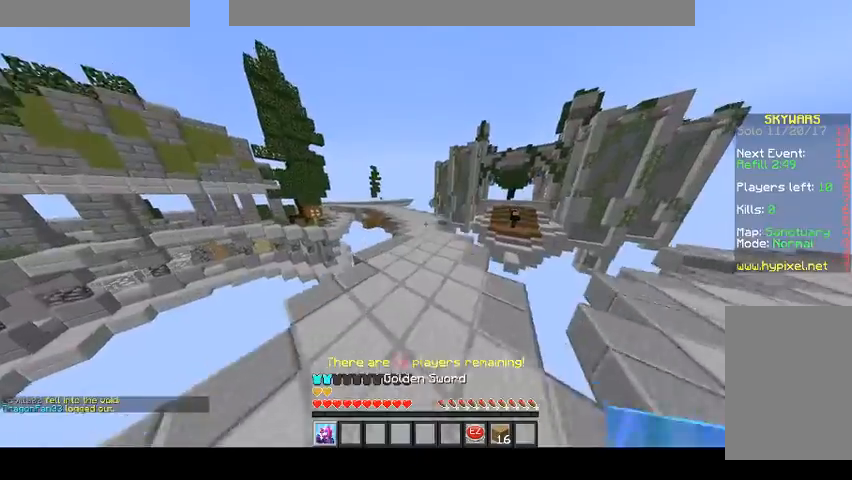
{"keys": ["space", "w"], "mouse": [], "events": []}
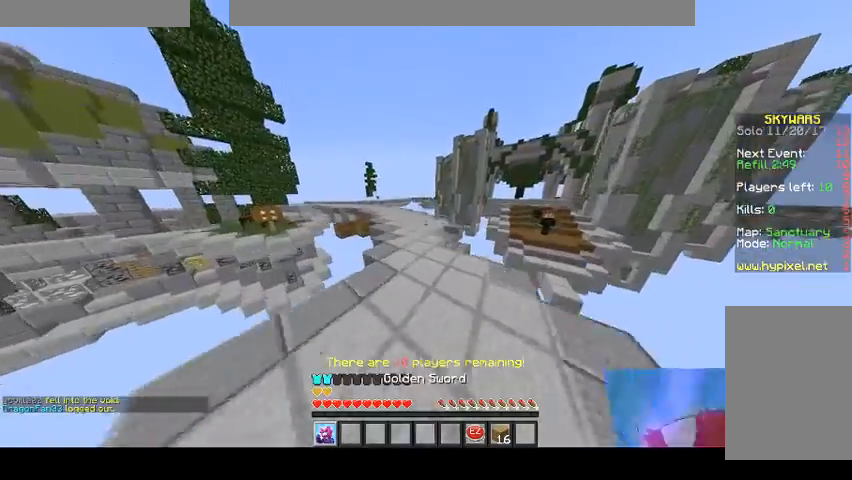
{"keys": ["space", "w"], "mouse": ["left"], "events": [[167, "mouse_left", "down"], [167, "space", "up"], [267, "mouse_left", "up"], [400, "mouse_left", "down"], [400, "space", "down"]]}
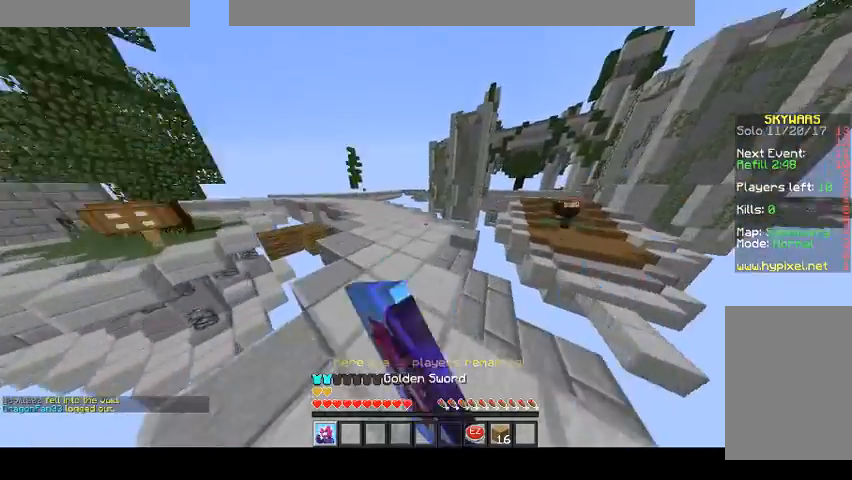
{"keys": [], "mouse": [], "events": [[33, "mouse_left", "up"], [167, "space", "up"], [433, "w", "up"]]}
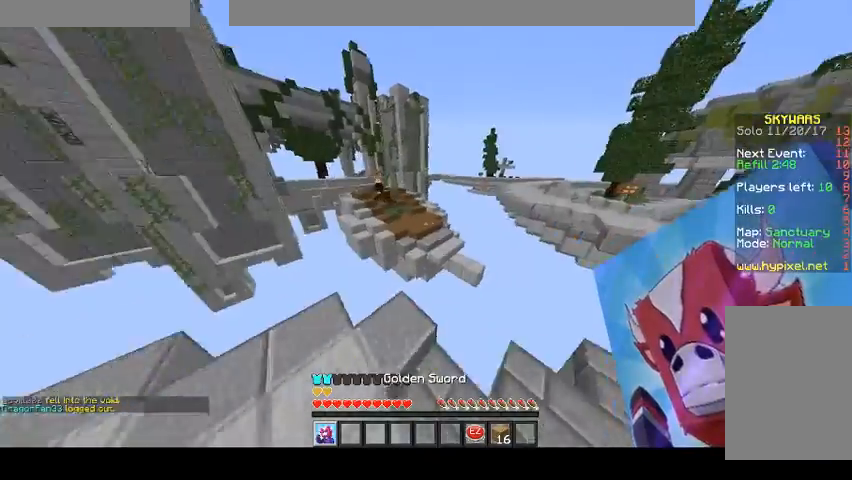
{"keys": ["w"], "mouse": [], "events": [[33, "s", "down"], [300, "s", "up"], [433, "w", "down"]]}
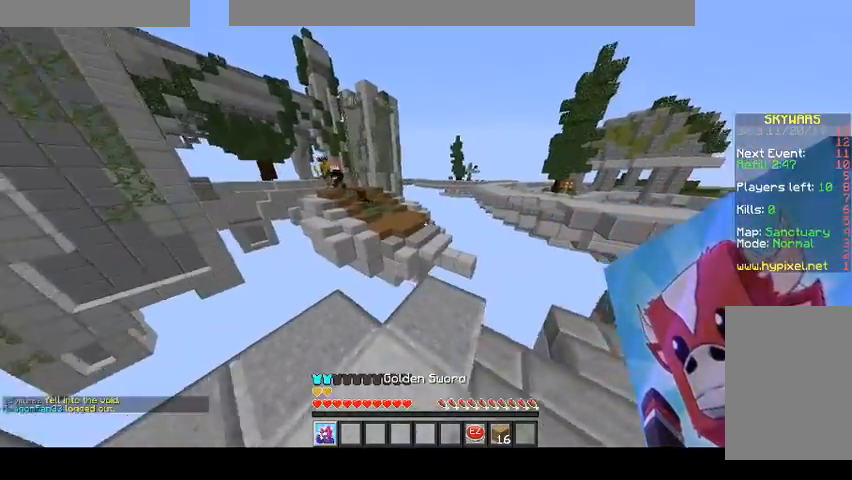
{"keys": ["space", "w"], "mouse": [], "events": [[267, "space", "down"], [333, "mouse_left", "down"], [400, "mouse_left", "up"]]}
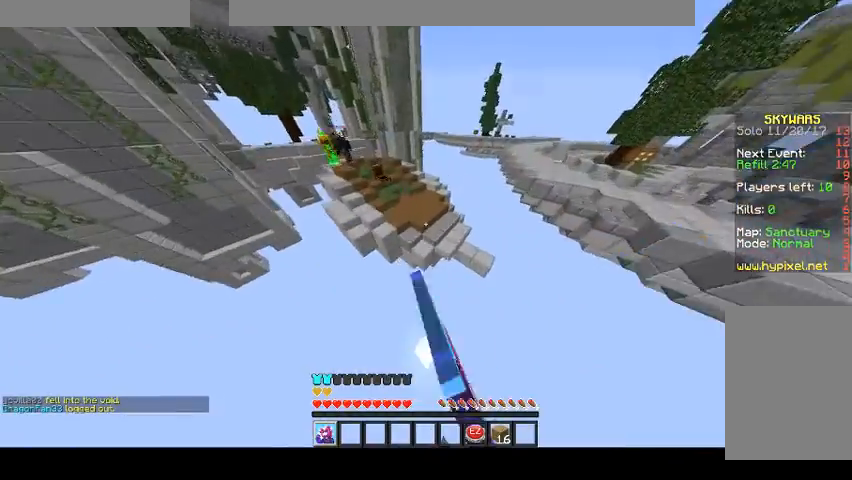
{"keys": ["space", "w"], "mouse": [], "events": []}
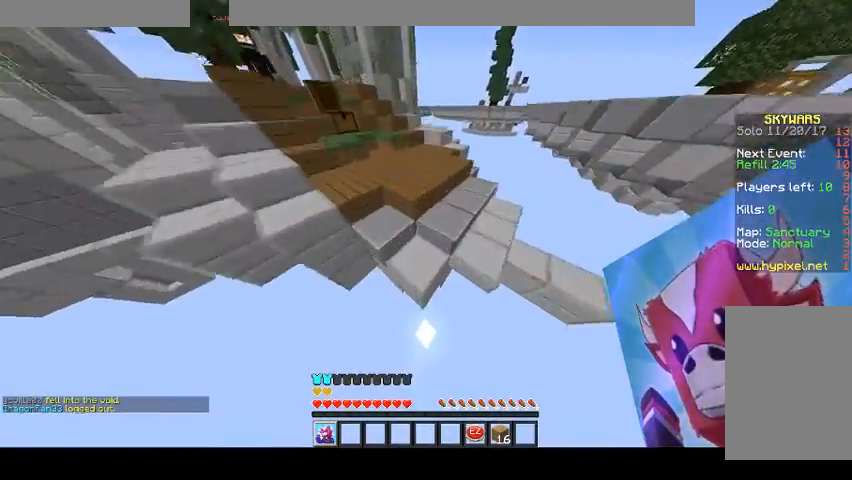
{"keys": ["w"], "mouse": [], "events": [[300, "space", "up"]]}
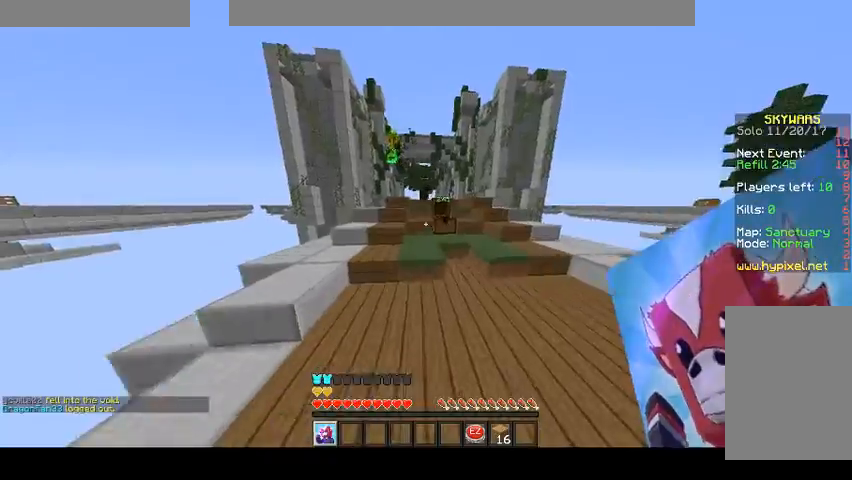
{"keys": ["w"], "mouse": [], "events": [[267, "space", "down"], [433, "space", "up"]]}
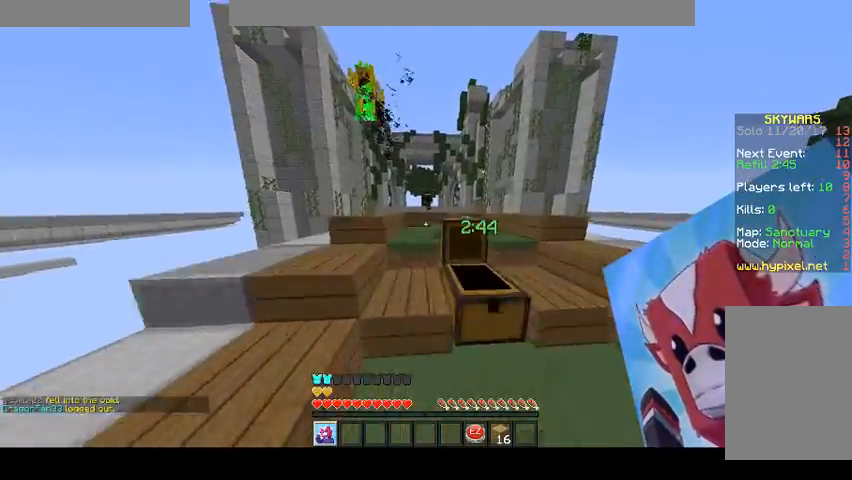
{"keys": ["w"], "mouse": [], "events": []}